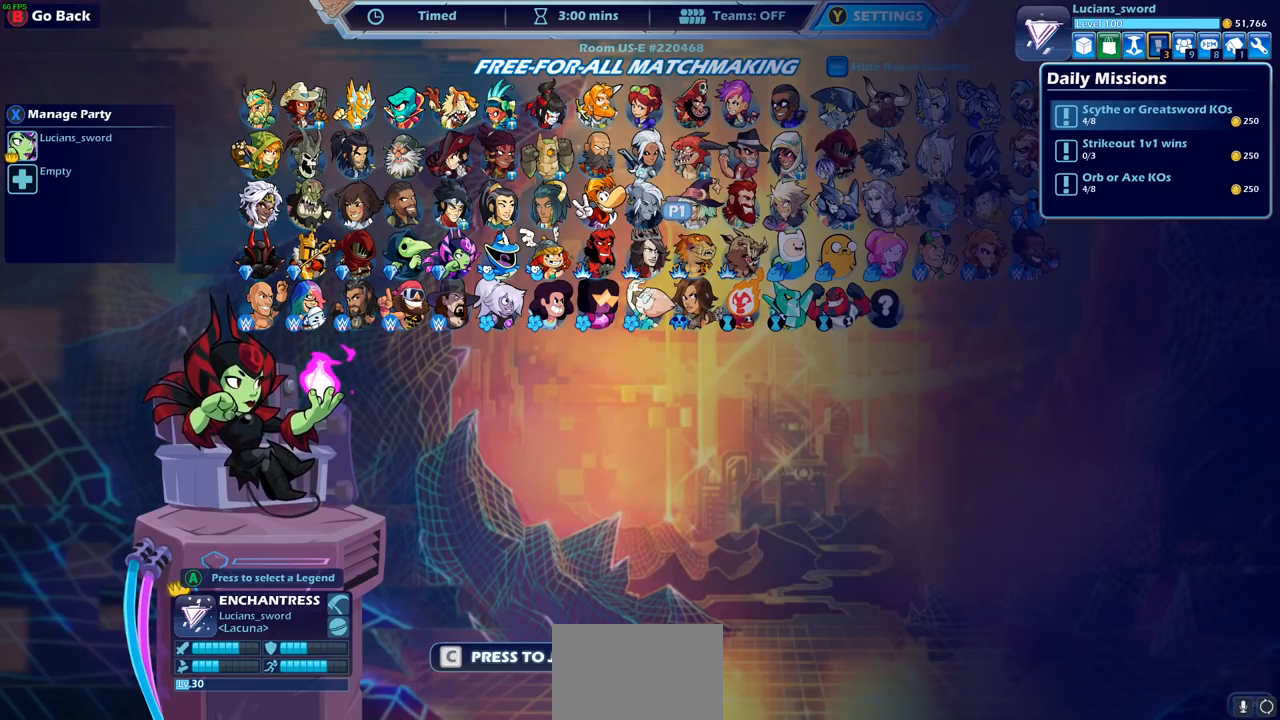
Gameplay with a controller (PlayStation layout); each line is a JSON object with the inputs held at the frame after it. "events" lists button and stick changes between this image and that frame as [ms after this image, input, new state], when the widget could be followed in between.
{"buttons": [], "left_stick": "center", "right_stick": "center", "events": []}
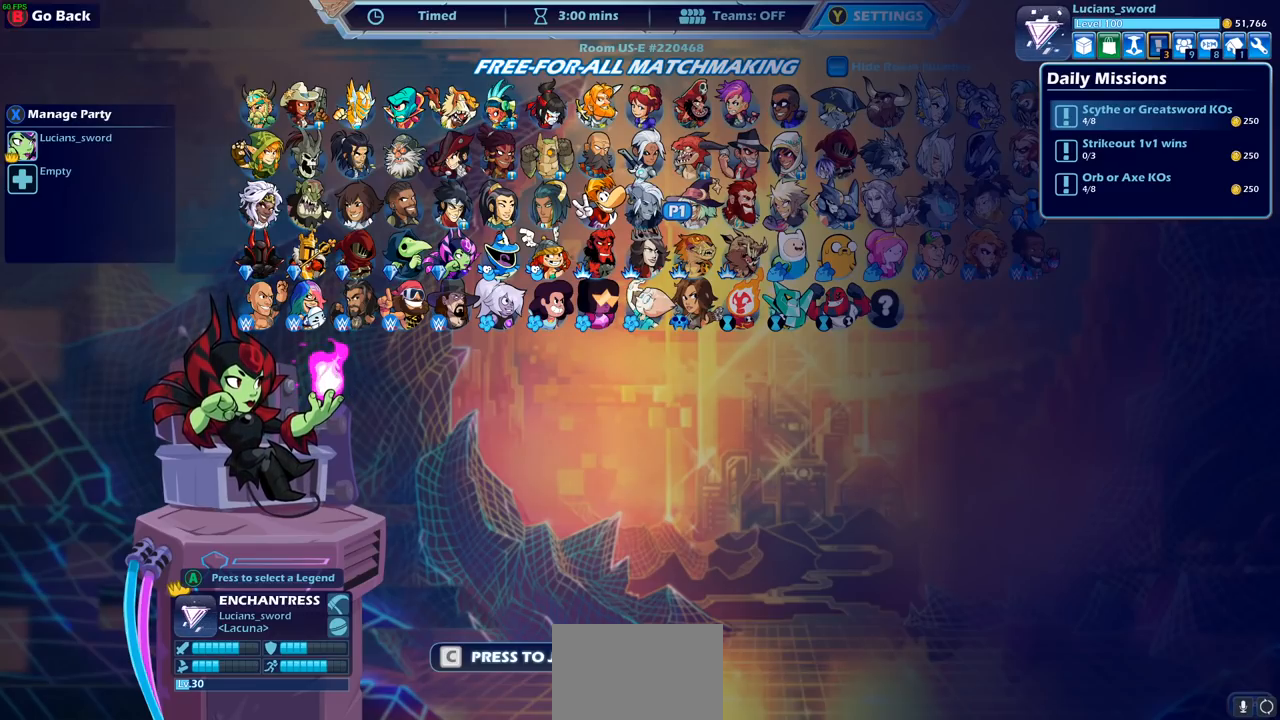
{"buttons": [], "left_stick": "center", "right_stick": "center", "events": []}
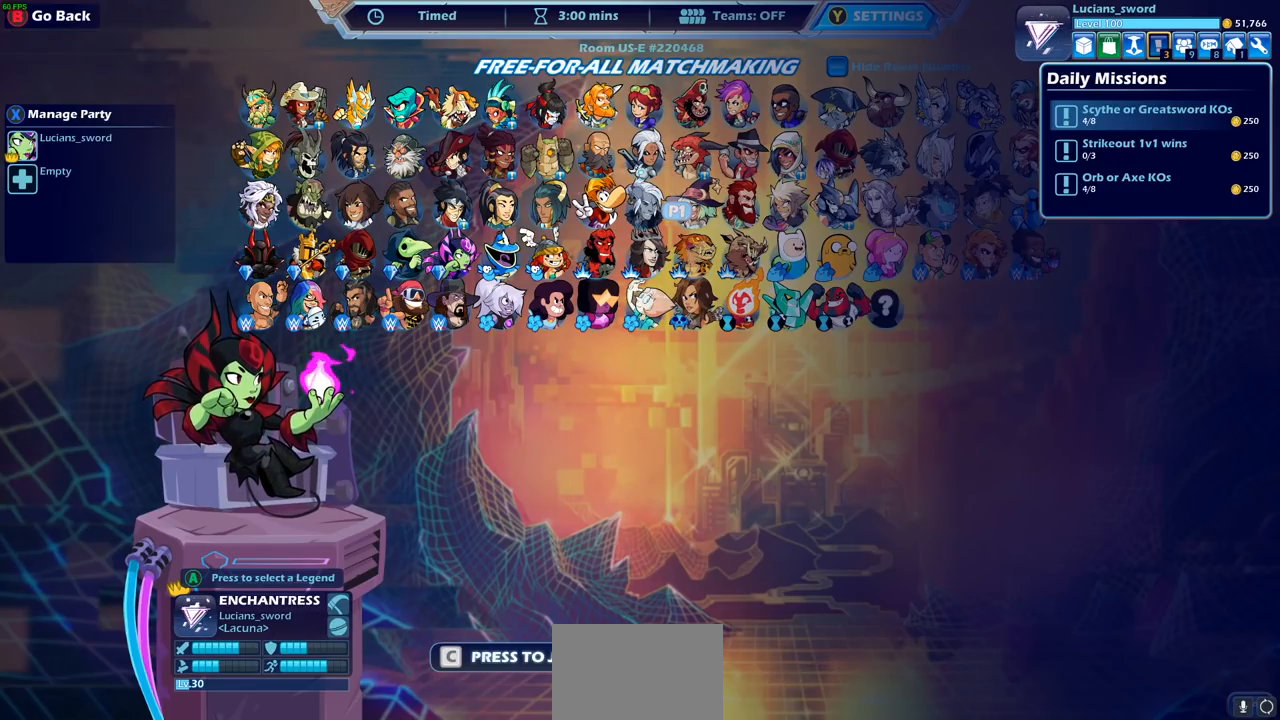
{"buttons": [], "left_stick": "center", "right_stick": "center", "events": []}
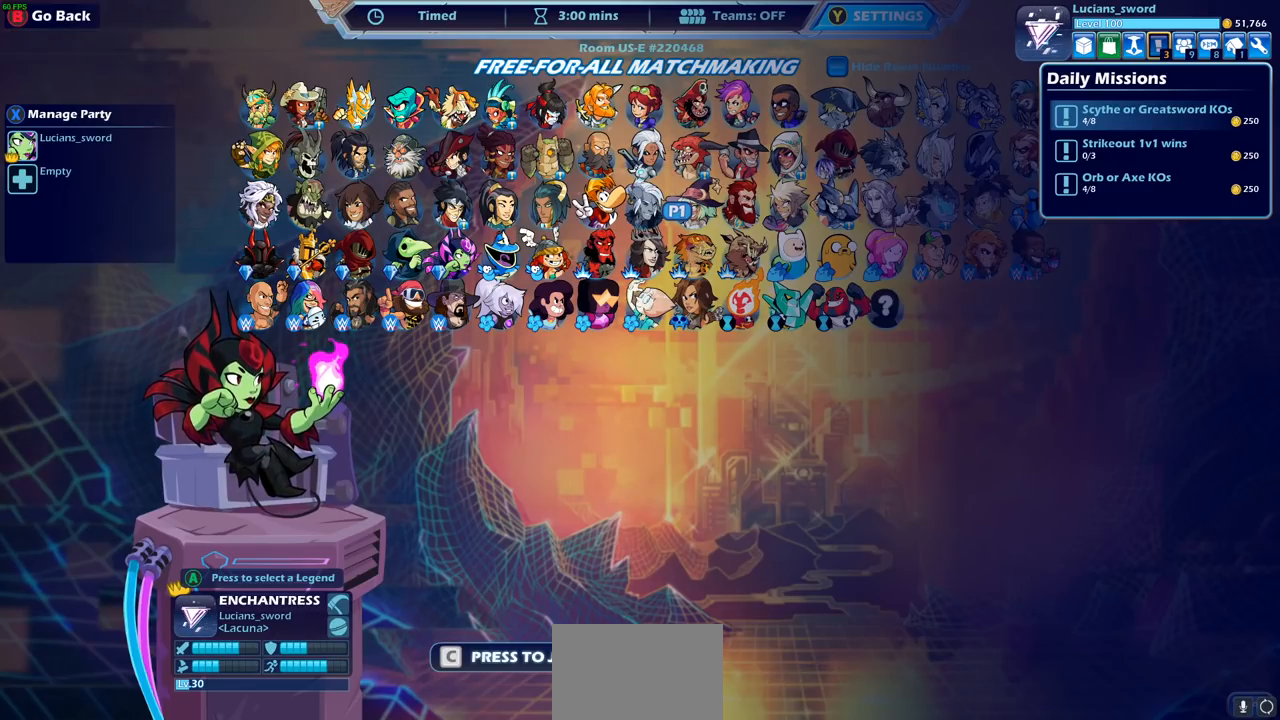
{"buttons": [], "left_stick": "up", "right_stick": "center", "events": [[117, "CIRCLE", "down"], [217, "CIRCLE", "up"], [400, "left_stick", "up"]]}
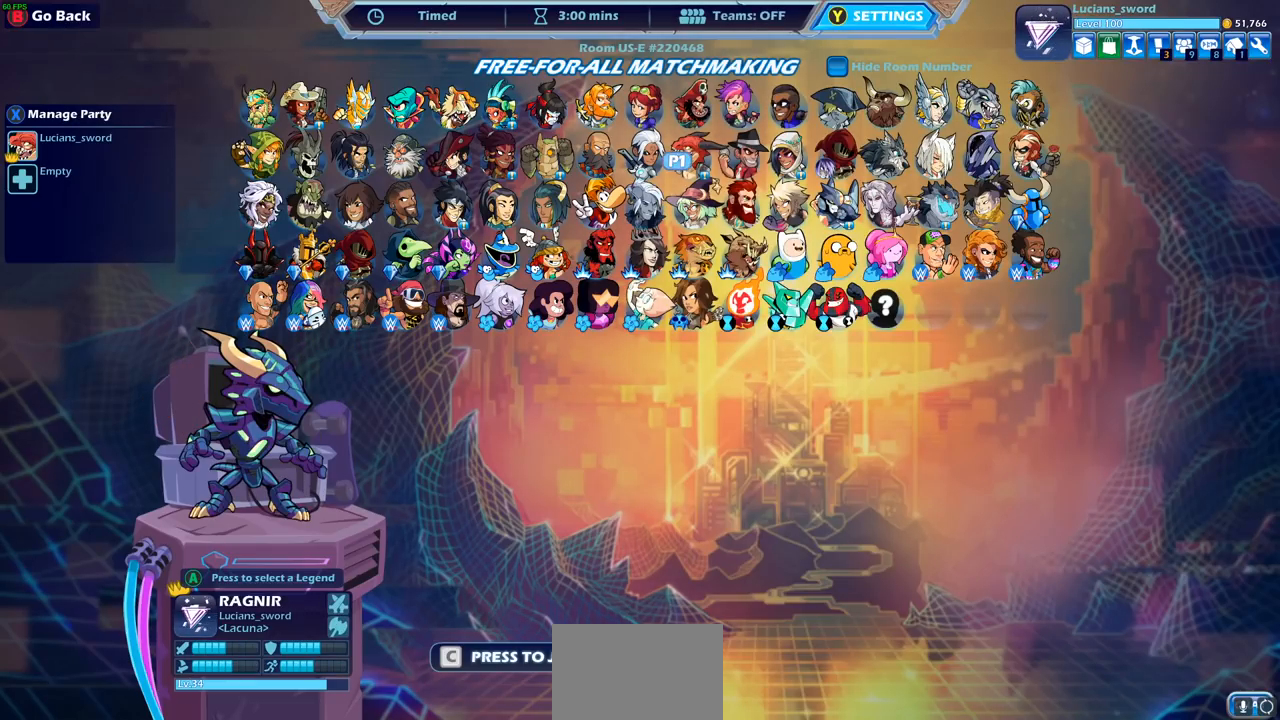
{"buttons": [], "left_stick": "down", "right_stick": "center", "events": [[83, "left_stick", "center"], [150, "left_stick", "right"], [333, "left_stick", "center"], [417, "left_stick", "down"]]}
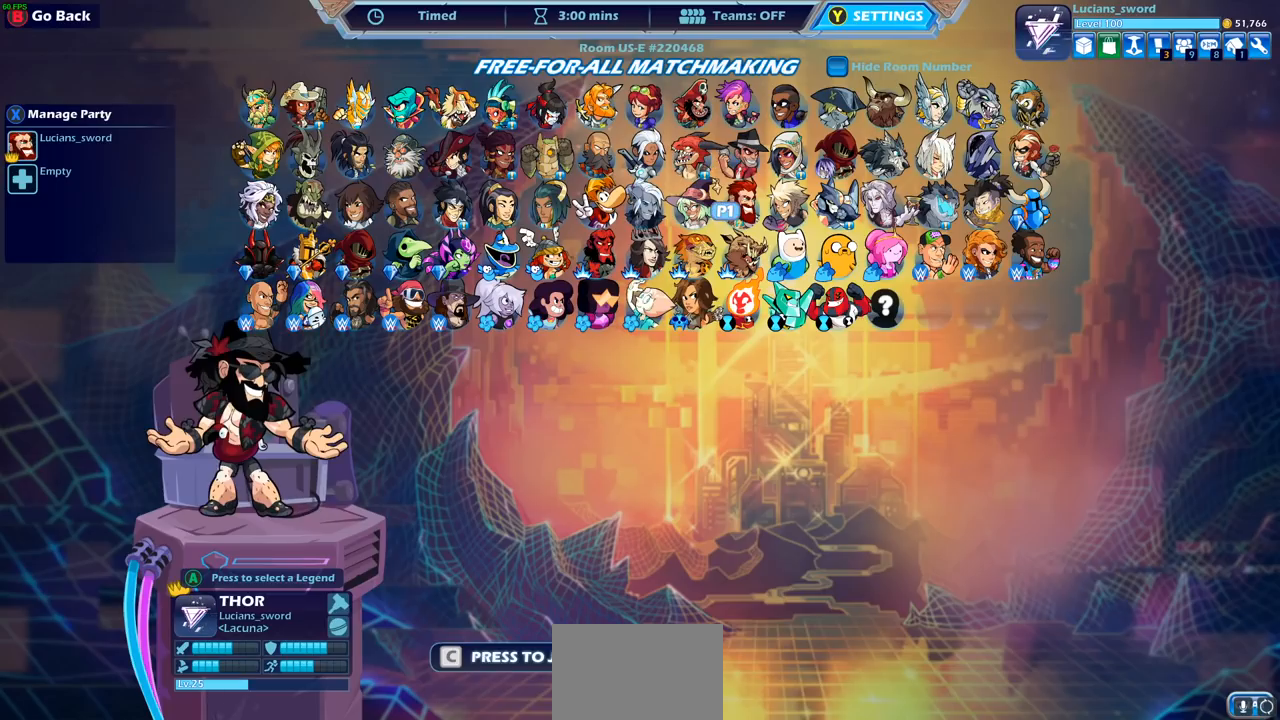
{"buttons": [], "left_stick": "left", "right_stick": "center", "events": [[83, "left_stick", "right"], [200, "left_stick", "center"], [400, "left_stick", "left"]]}
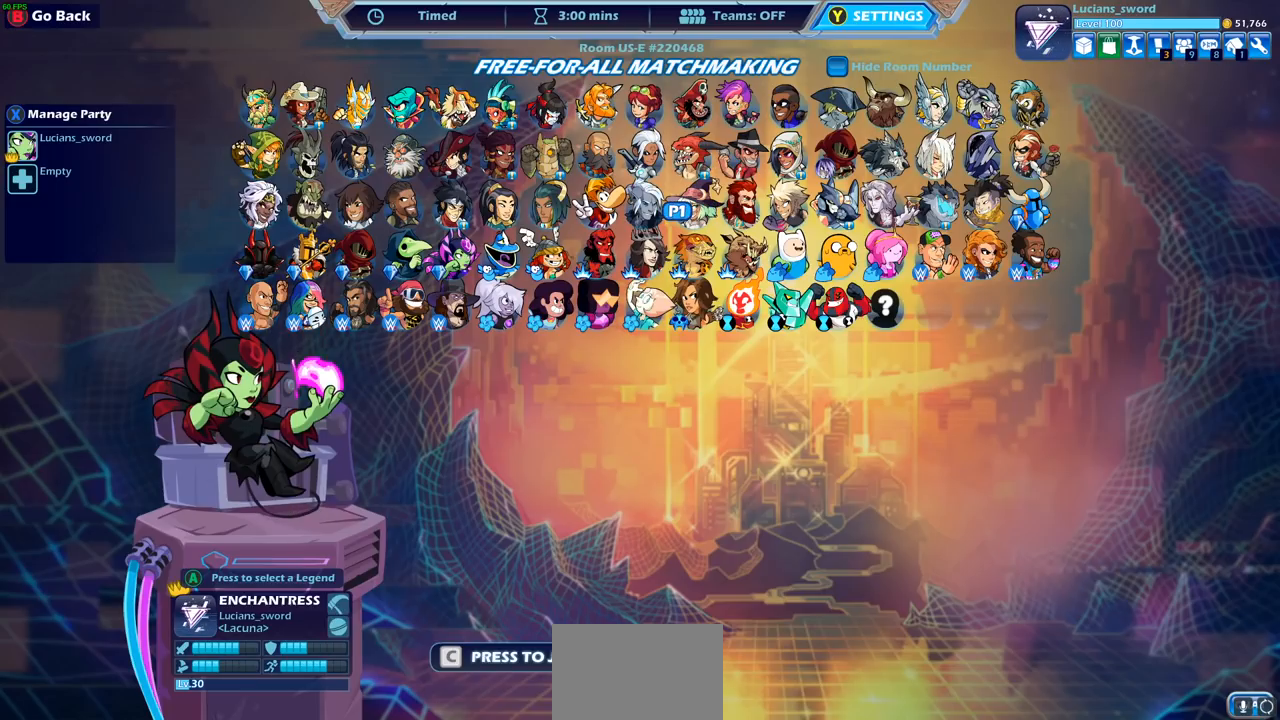
{"buttons": [], "left_stick": "up", "right_stick": "center", "events": [[50, "left_stick", "center"], [167, "left_stick", "left"], [300, "left_stick", "center"], [417, "left_stick", "up"]]}
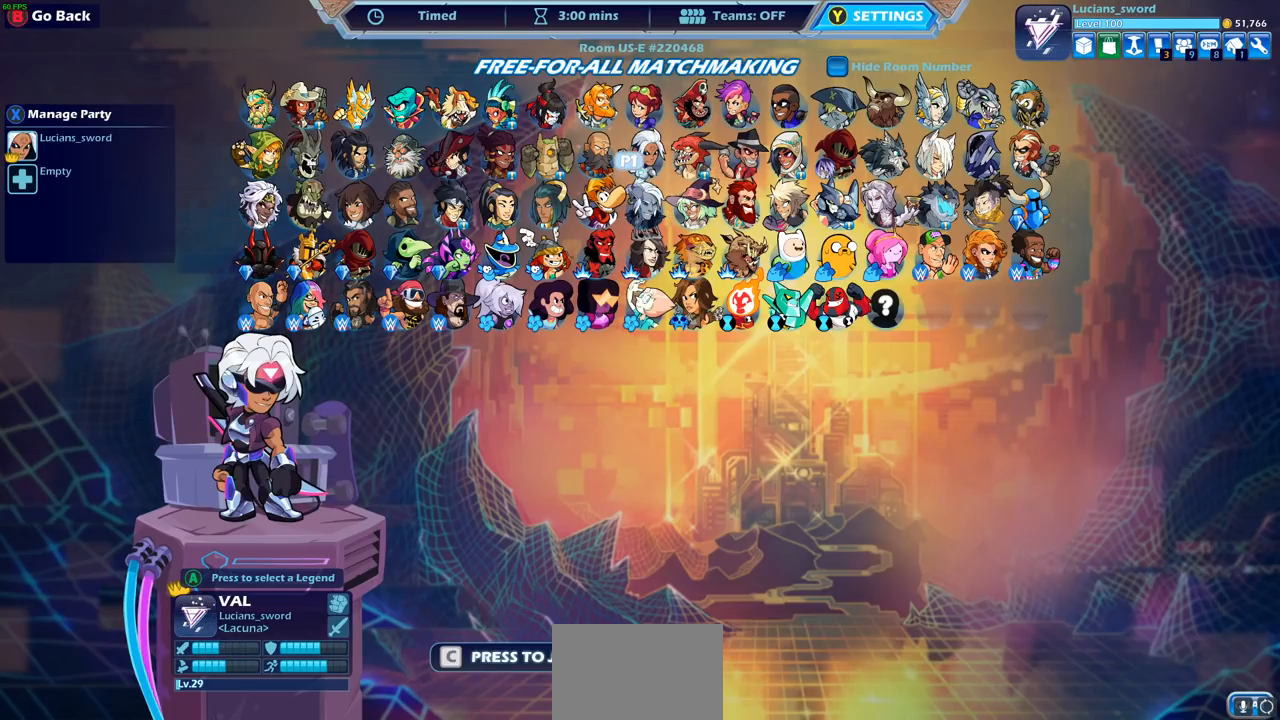
{"buttons": [], "left_stick": "center", "right_stick": "center", "events": [[83, "left_stick", "center"]]}
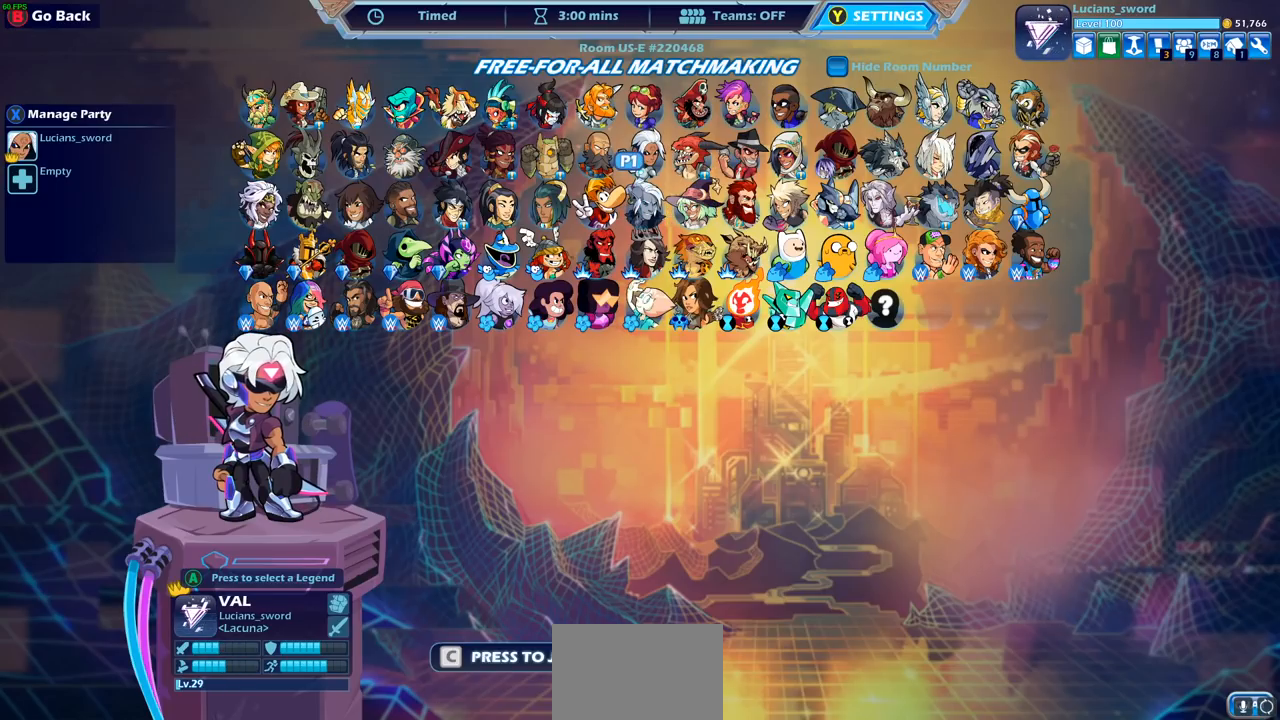
{"buttons": [], "left_stick": "left", "right_stick": "center", "events": [[50, "left_stick", "down"], [233, "left_stick", "center"], [450, "left_stick", "left"]]}
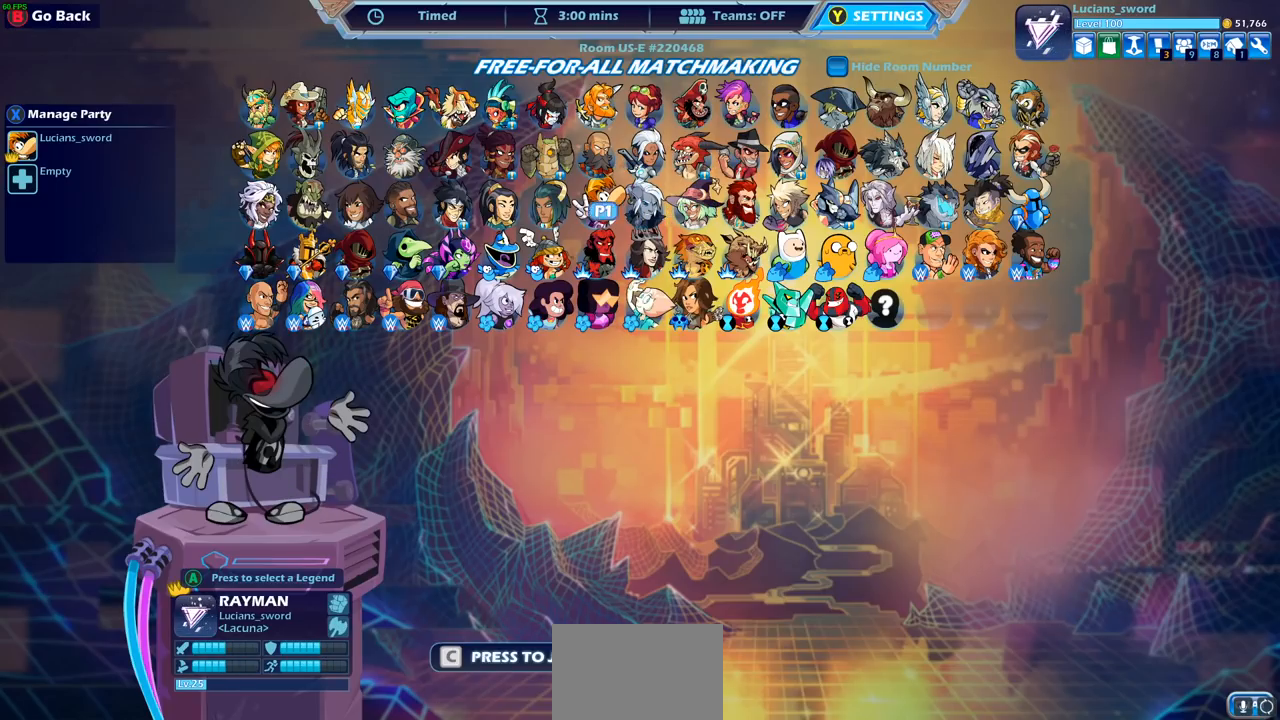
{"buttons": [], "left_stick": "center", "right_stick": "center", "events": [[150, "left_stick", "center"], [233, "left_stick", "left"], [333, "left_stick", "center"]]}
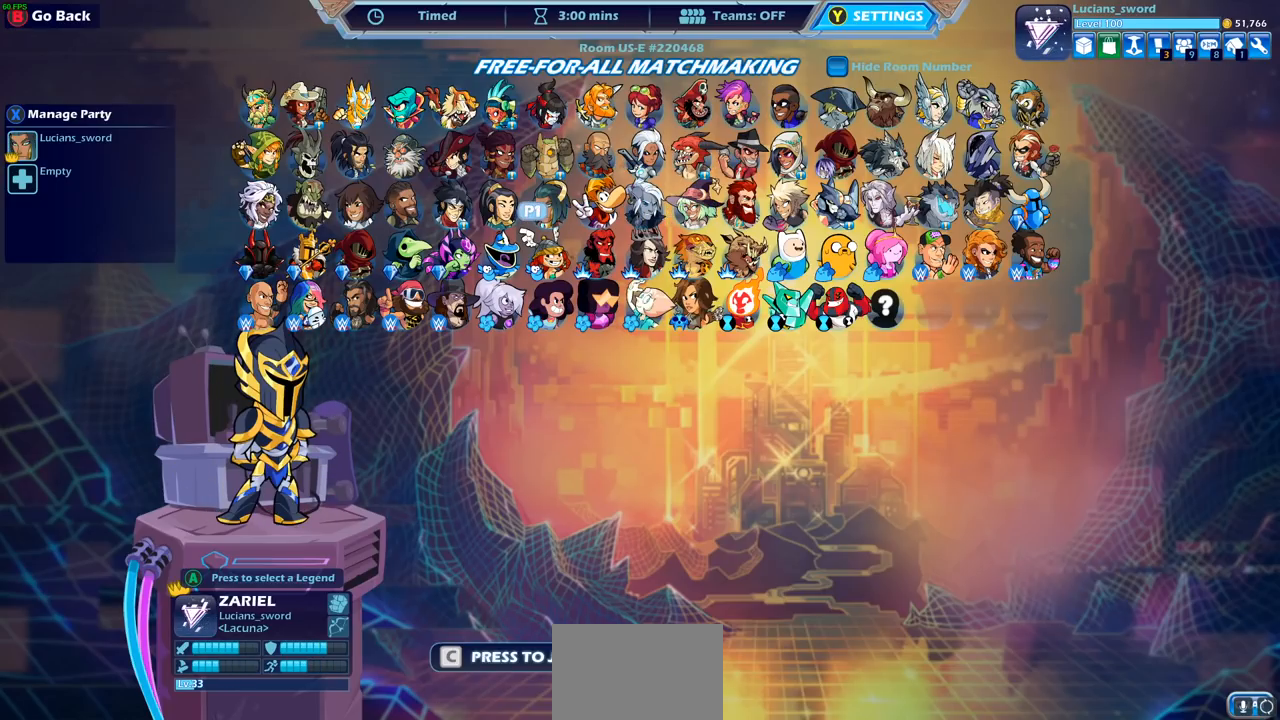
{"buttons": [], "left_stick": "center", "right_stick": "center", "events": [[167, "left_stick", "up"], [317, "left_stick", "center"]]}
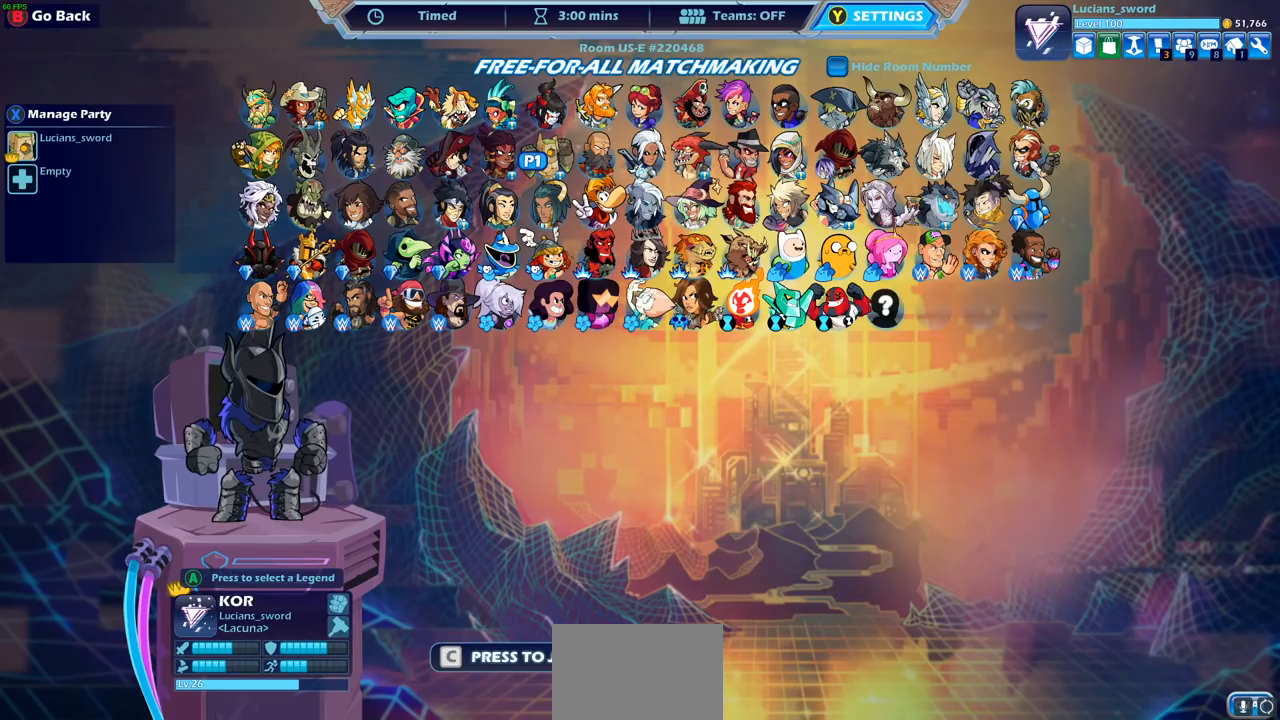
{"buttons": [], "left_stick": "center", "right_stick": "center", "events": [[150, "left_stick", "up"], [267, "left_stick", "center"]]}
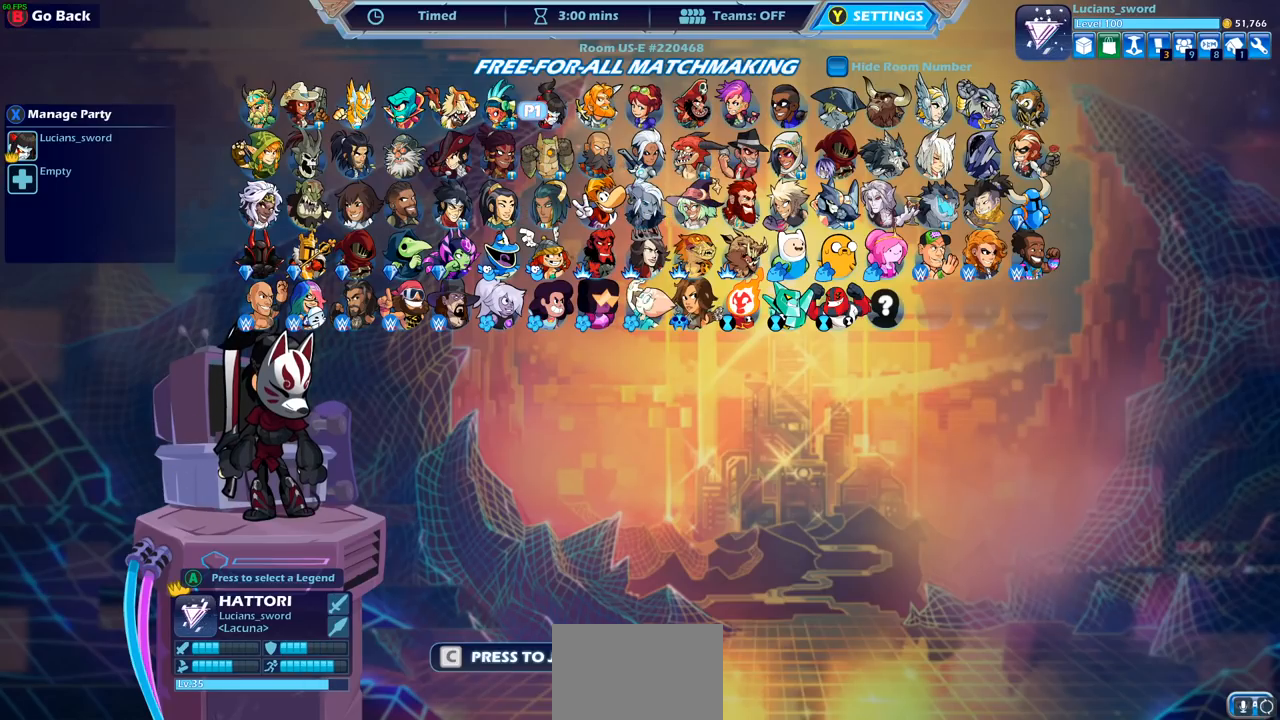
{"buttons": [], "left_stick": "right", "right_stick": "center", "events": [[367, "left_stick", "right"]]}
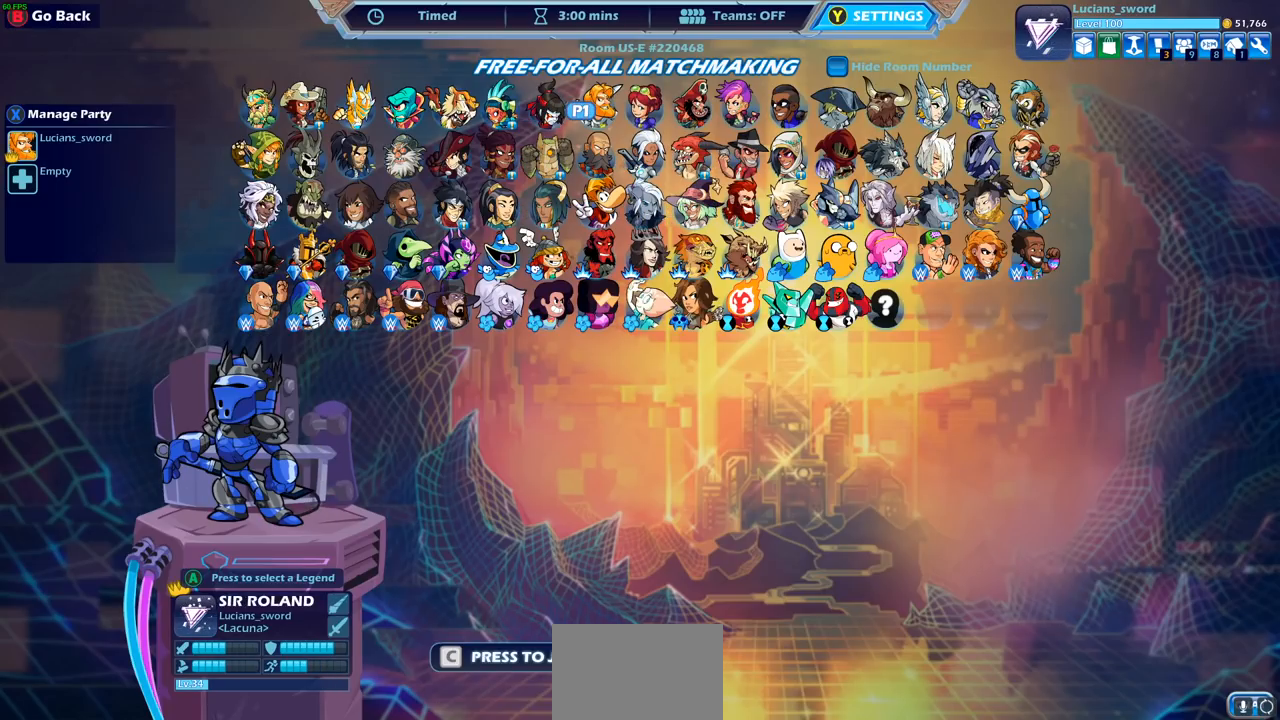
{"buttons": [], "left_stick": "center", "right_stick": "center", "events": [[50, "left_stick", "center"], [167, "left_stick", "right"], [500, "left_stick", "center"]]}
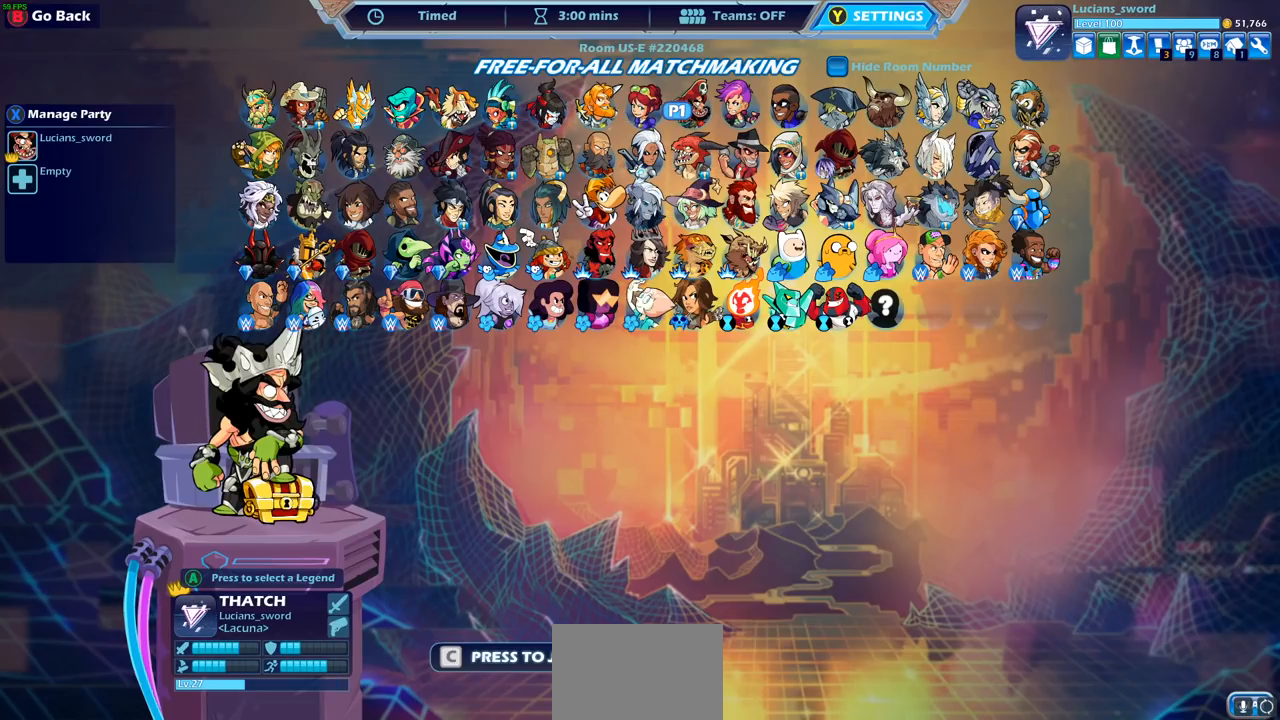
{"buttons": [], "left_stick": "center", "right_stick": "center", "events": []}
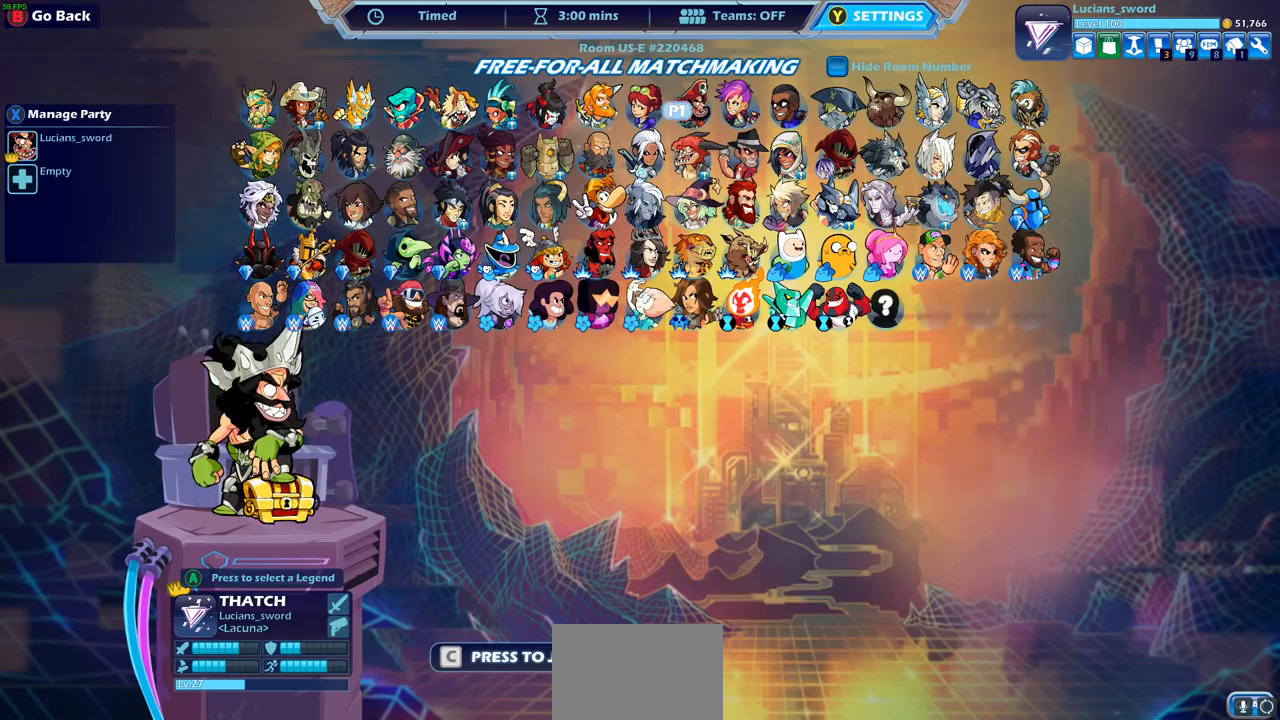
{"buttons": [], "left_stick": "center", "right_stick": "center", "events": [[117, "left_stick", "right"], [250, "left_stick", "center"]]}
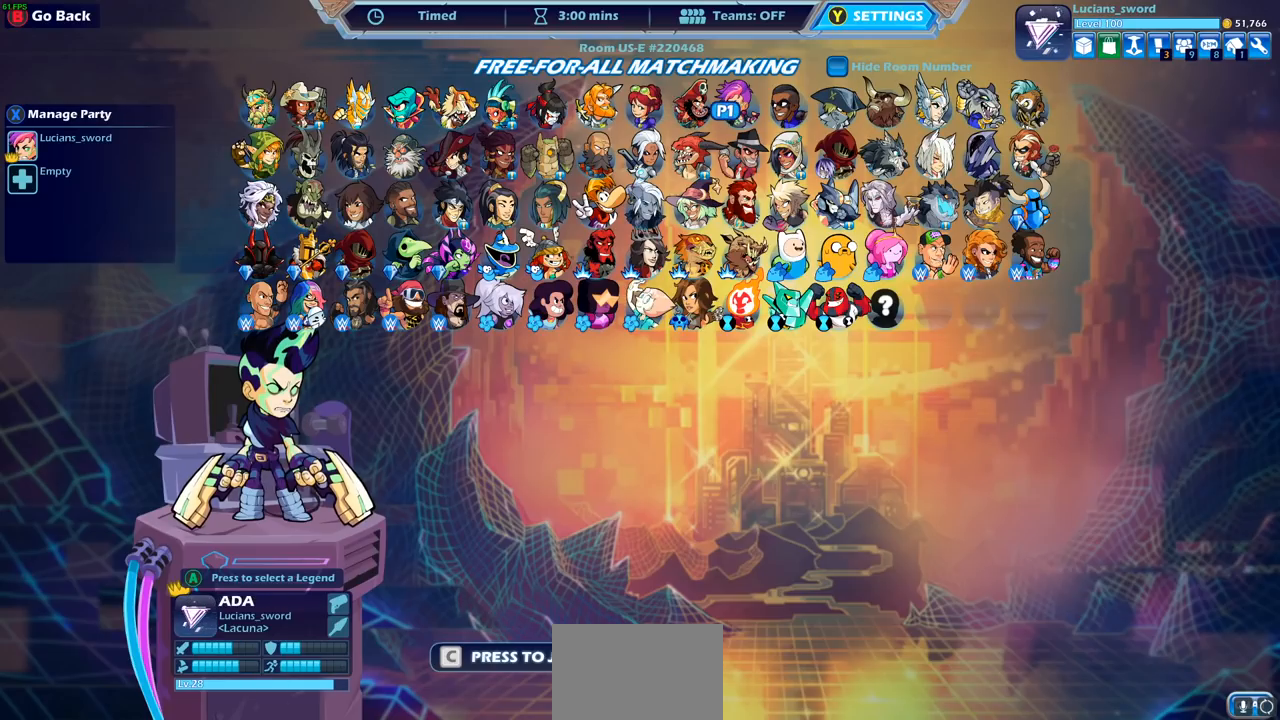
{"buttons": [], "left_stick": "left", "right_stick": "center", "events": [[350, "left_stick", "down"], [500, "left_stick", "left"]]}
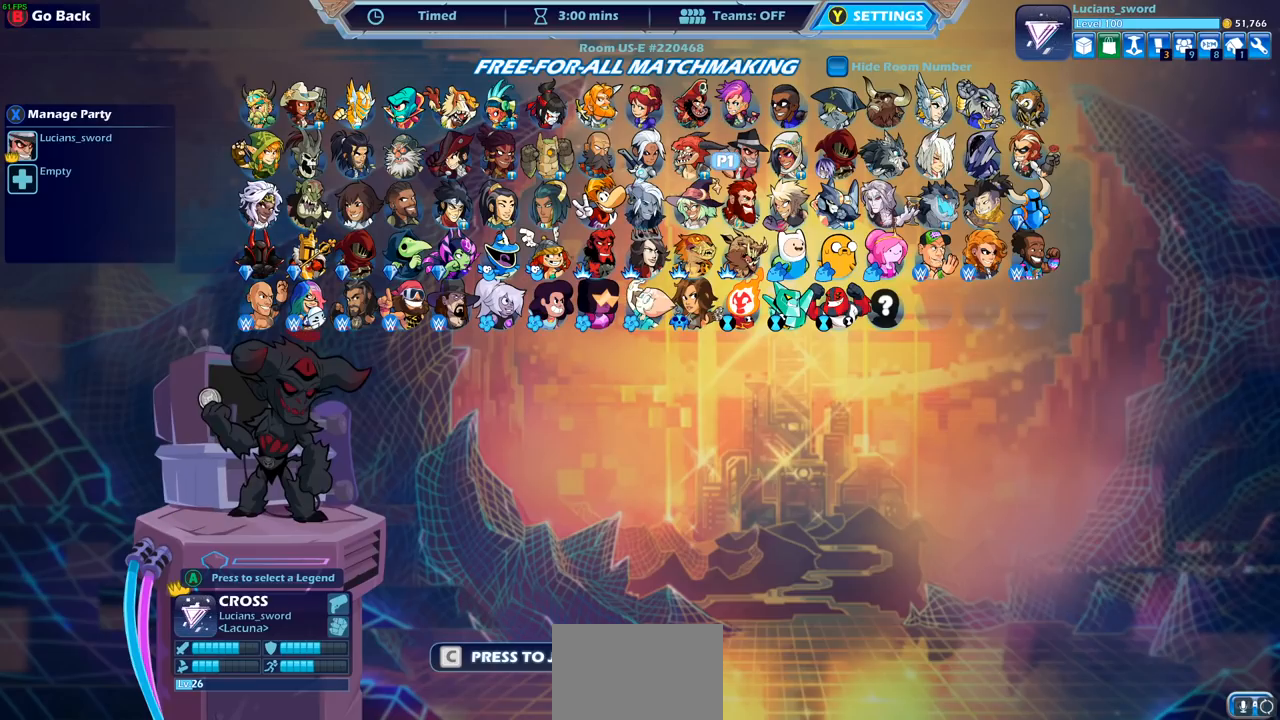
{"buttons": [], "left_stick": "up-left", "right_stick": "center", "events": [[200, "left_stick", "center"], [283, "left_stick", "up-left"], [400, "left_stick", "center"], [467, "left_stick", "up-left"]]}
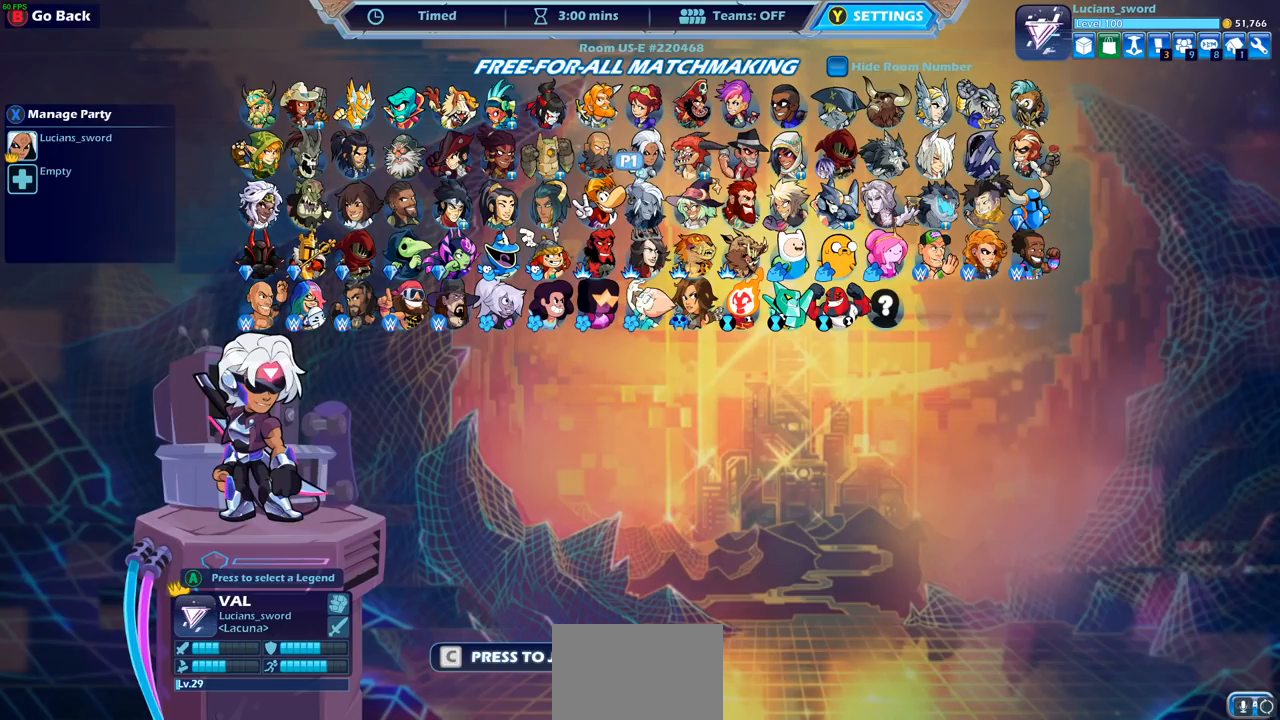
{"buttons": [], "left_stick": "center", "right_stick": "center", "events": [[100, "left_stick", "center"], [150, "left_stick", "up-left"], [283, "left_stick", "center"]]}
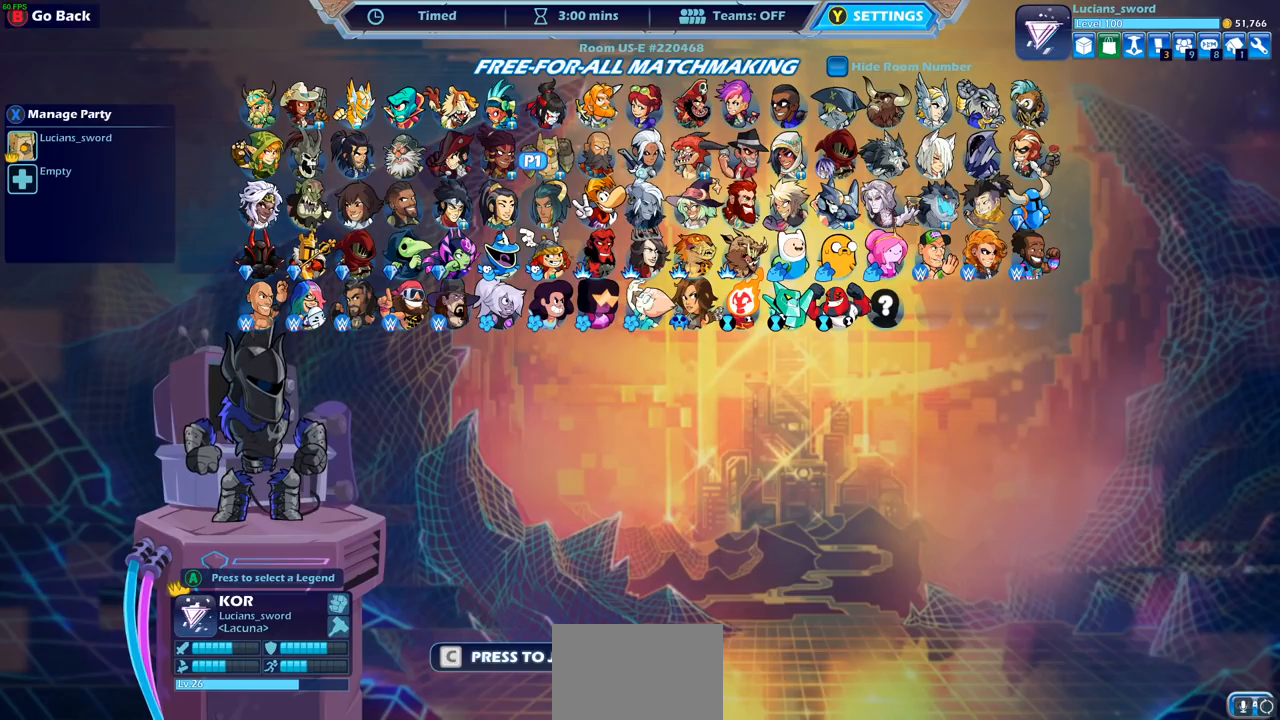
{"buttons": [], "left_stick": "left", "right_stick": "center", "events": [[67, "left_stick", "up-left"], [200, "left_stick", "center"], [283, "left_stick", "left"], [400, "left_stick", "center"], [500, "left_stick", "left"]]}
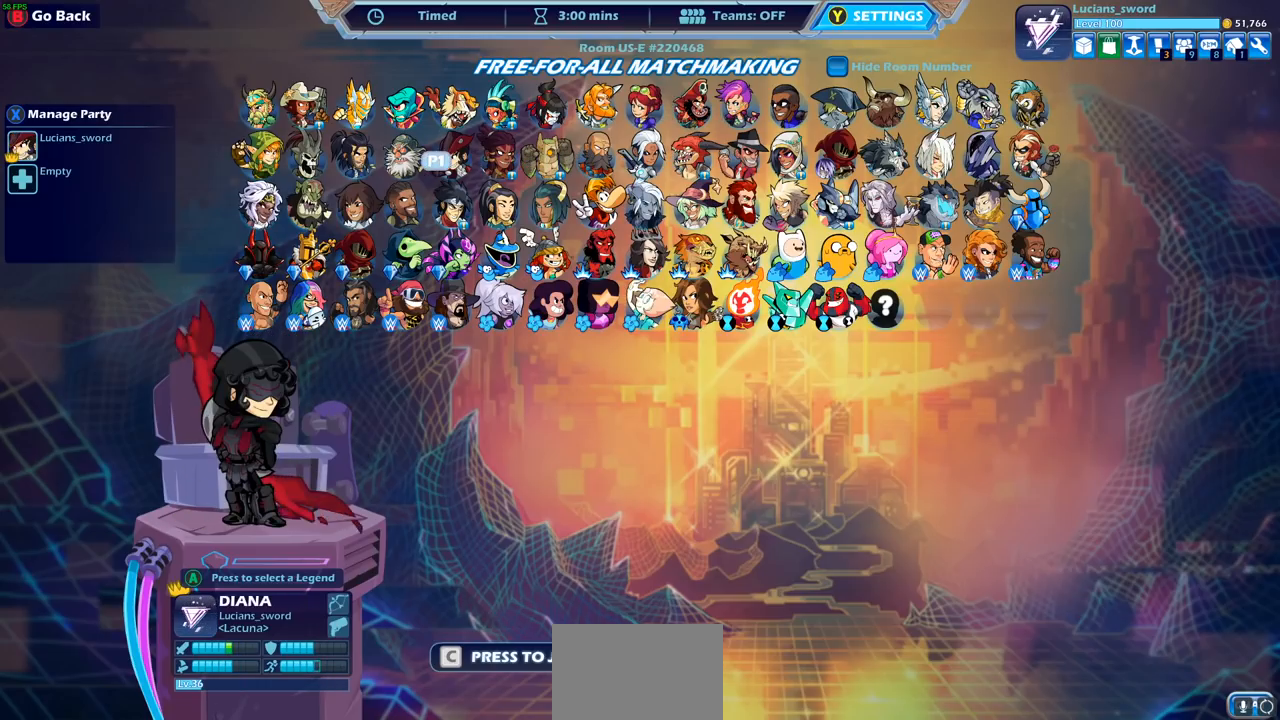
{"buttons": [], "left_stick": "right", "right_stick": "center", "events": [[100, "left_stick", "center"], [433, "left_stick", "right"]]}
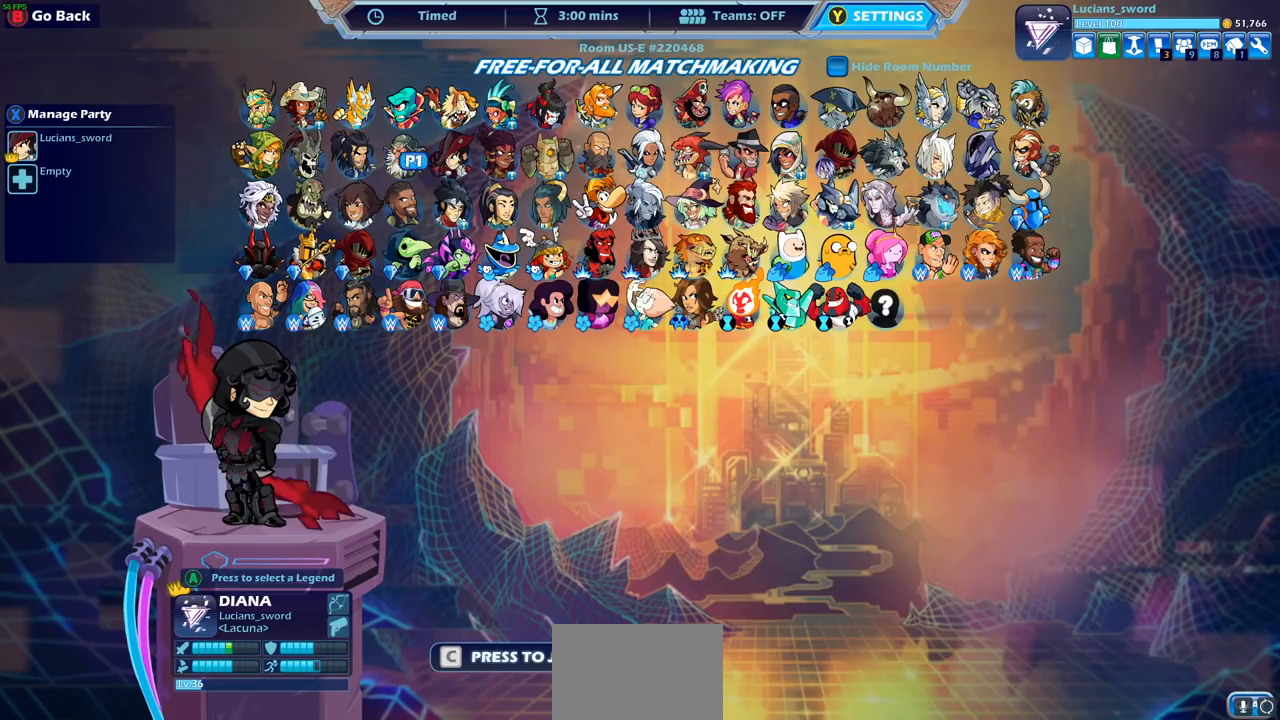
{"buttons": [], "left_stick": "right", "right_stick": "center", "events": [[100, "left_stick", "center"], [267, "left_stick", "right"], [400, "left_stick", "center"], [500, "left_stick", "right"]]}
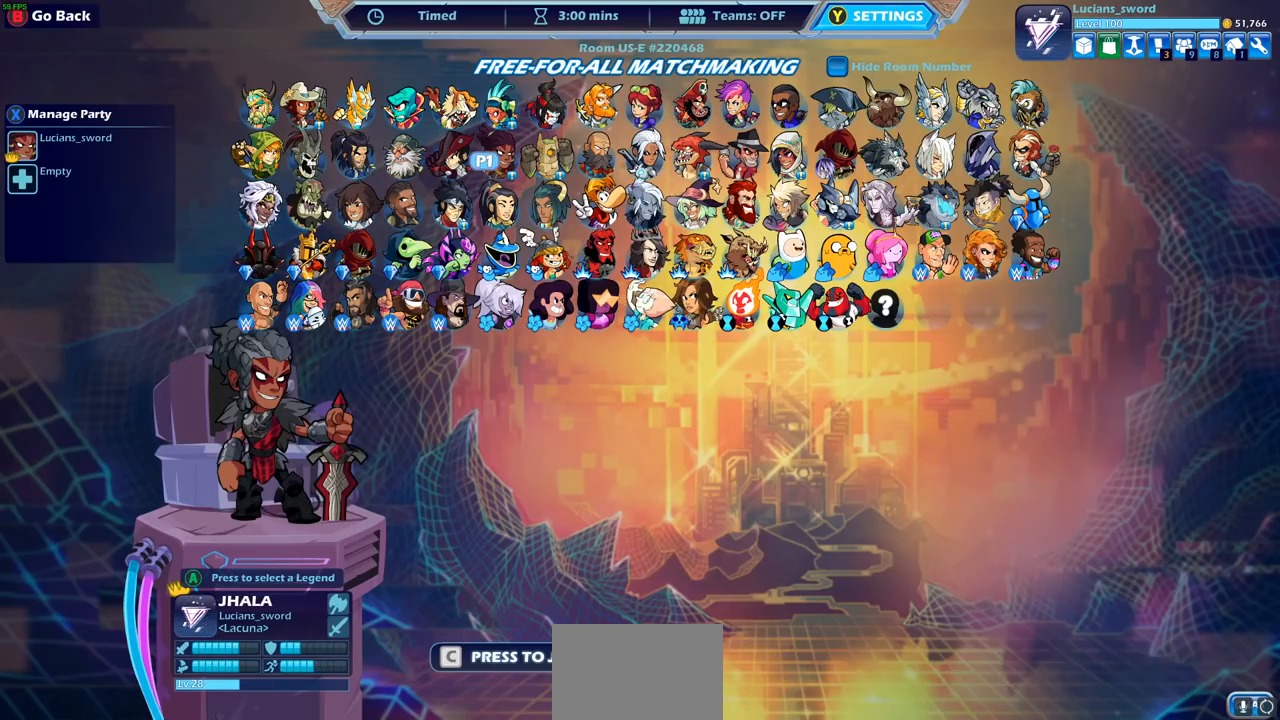
{"buttons": [], "left_stick": "right", "right_stick": "center", "events": [[117, "left_stick", "center"], [233, "left_stick", "right"], [350, "left_stick", "center"], [417, "left_stick", "right"]]}
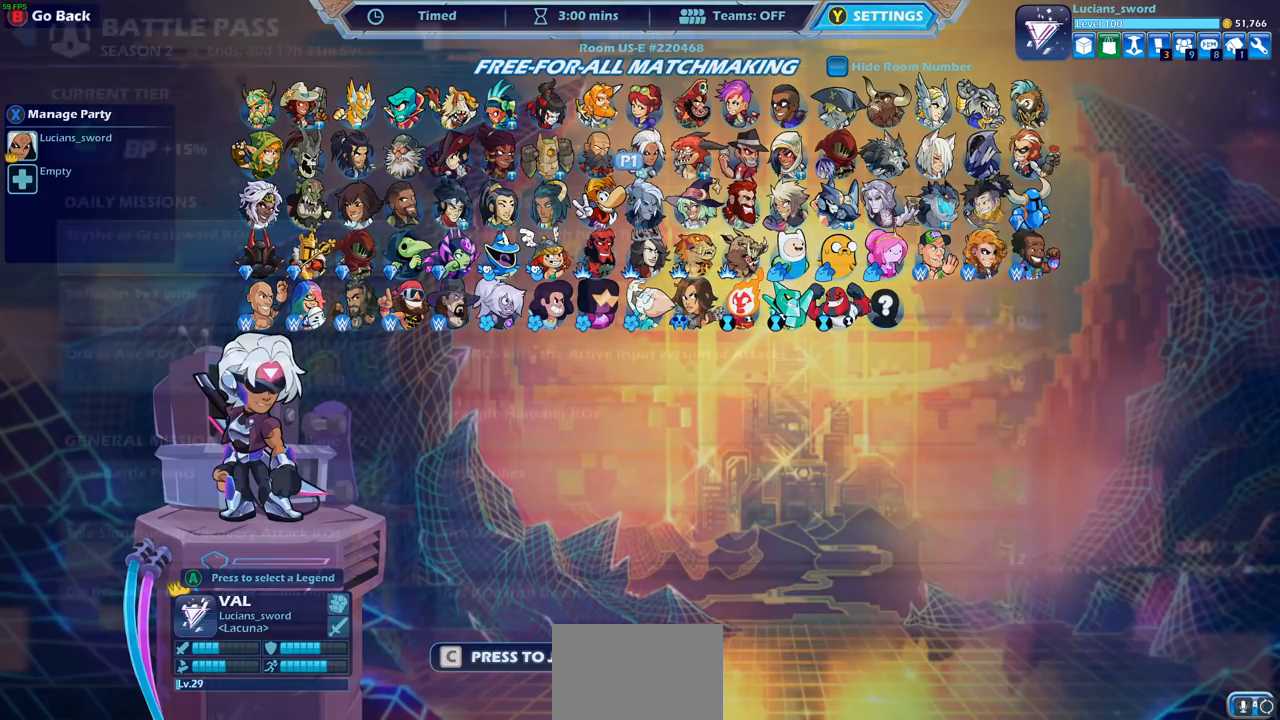
{"buttons": [], "left_stick": "center", "right_stick": "center", "events": [[33, "left_stick", "center"], [100, "CIRCLE", "down"], [117, "left_stick", "right"], [150, "CIRCLE", "up"], [233, "left_stick", "center"], [367, "DPAD_DOWN", "down"], [467, "DPAD_DOWN", "up"]]}
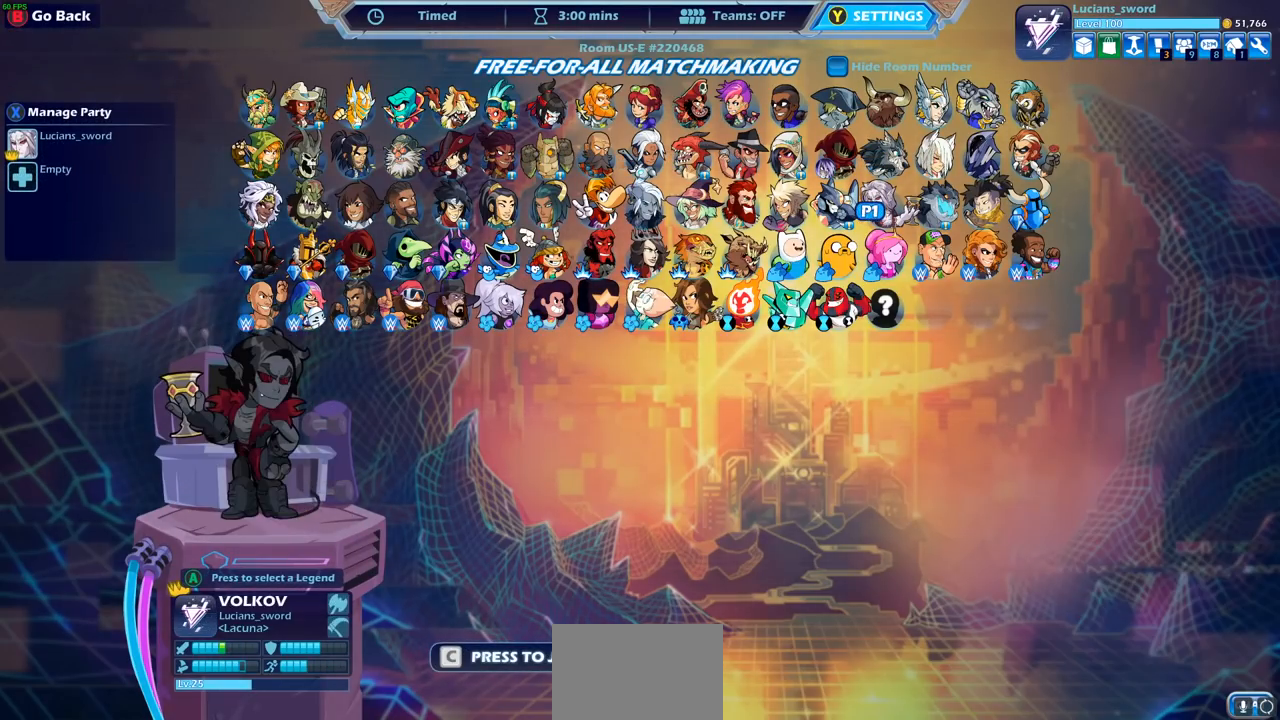
{"buttons": ["DPAD_LEFT"], "left_stick": "center", "right_stick": "center", "events": [[67, "DPAD_DOWN", "down"], [150, "DPAD_DOWN", "up"], [267, "DPAD_LEFT", "down"], [367, "DPAD_LEFT", "up"], [433, "DPAD_LEFT", "down"]]}
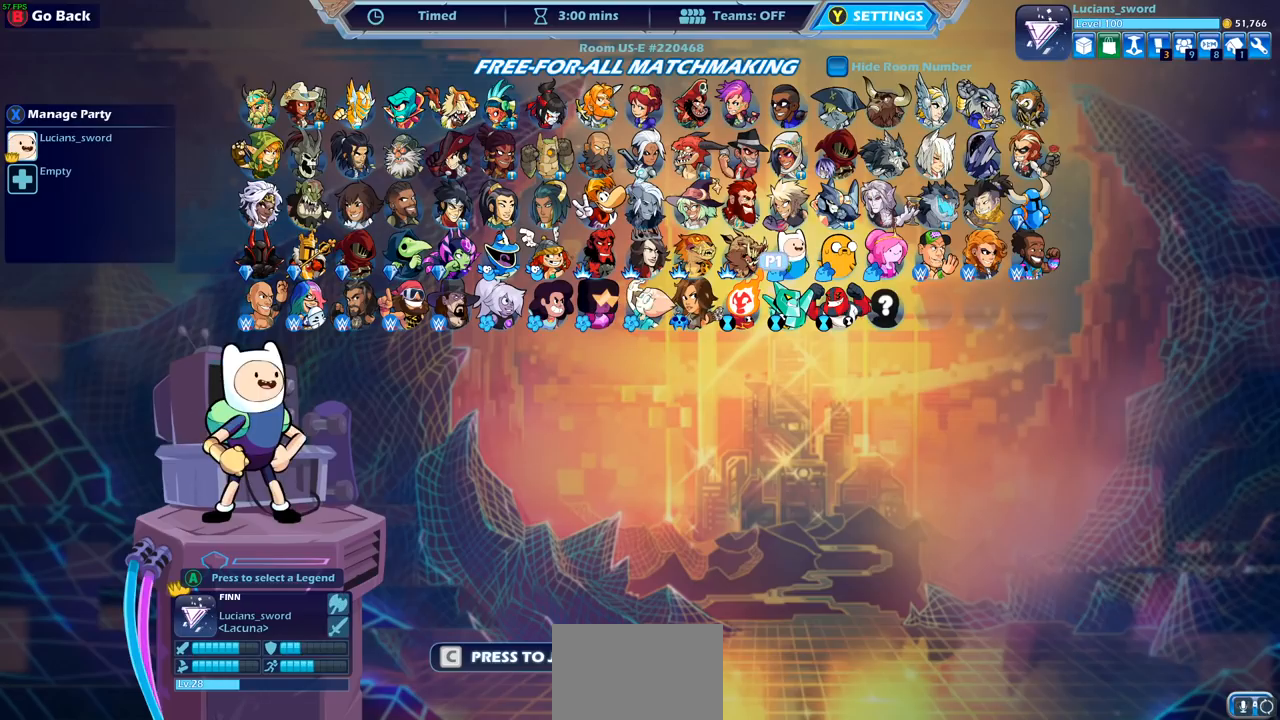
{"buttons": ["DPAD_LEFT"], "left_stick": "center", "right_stick": "center", "events": [[33, "DPAD_LEFT", "up"], [117, "DPAD_LEFT", "down"], [200, "DPAD_LEFT", "up"], [283, "DPAD_LEFT", "down"], [367, "DPAD_LEFT", "up"], [450, "DPAD_LEFT", "down"]]}
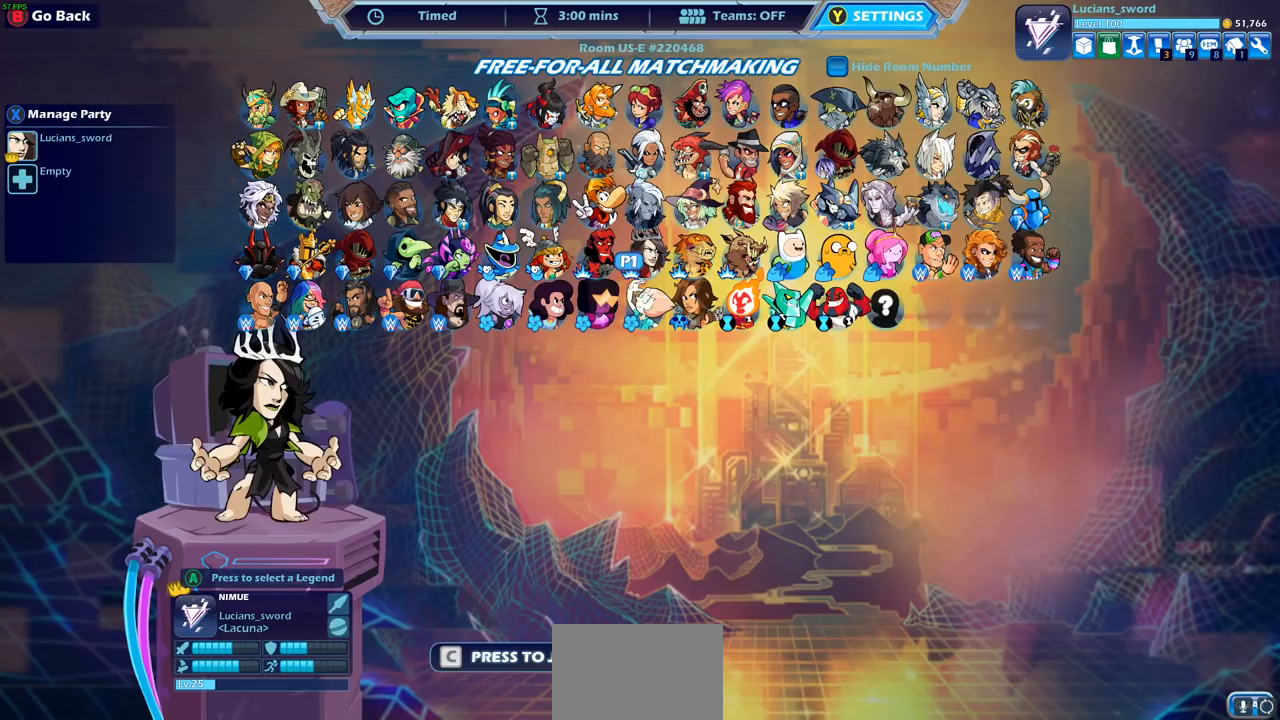
{"buttons": [], "left_stick": "center", "right_stick": "center", "events": [[33, "DPAD_LEFT", "up"], [133, "DPAD_LEFT", "down"], [233, "DPAD_LEFT", "up"], [317, "DPAD_UP", "down"], [417, "DPAD_UP", "up"]]}